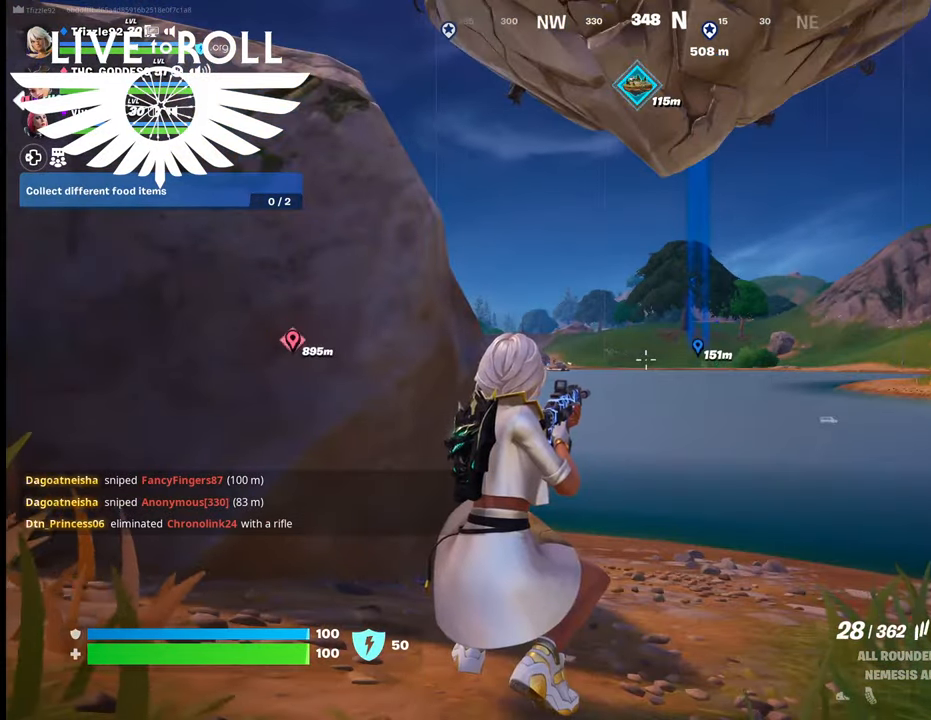
Gameplay with a controller (Xbox layout); each line is a JSON object with the inputs held at the frame after it. "events" lists button and stick changes between this image and that frame as [ms after this image, input, new state], when the widget could be followed in between.
{"buttons": [], "left_stick": "center", "right_stick": "center", "events": []}
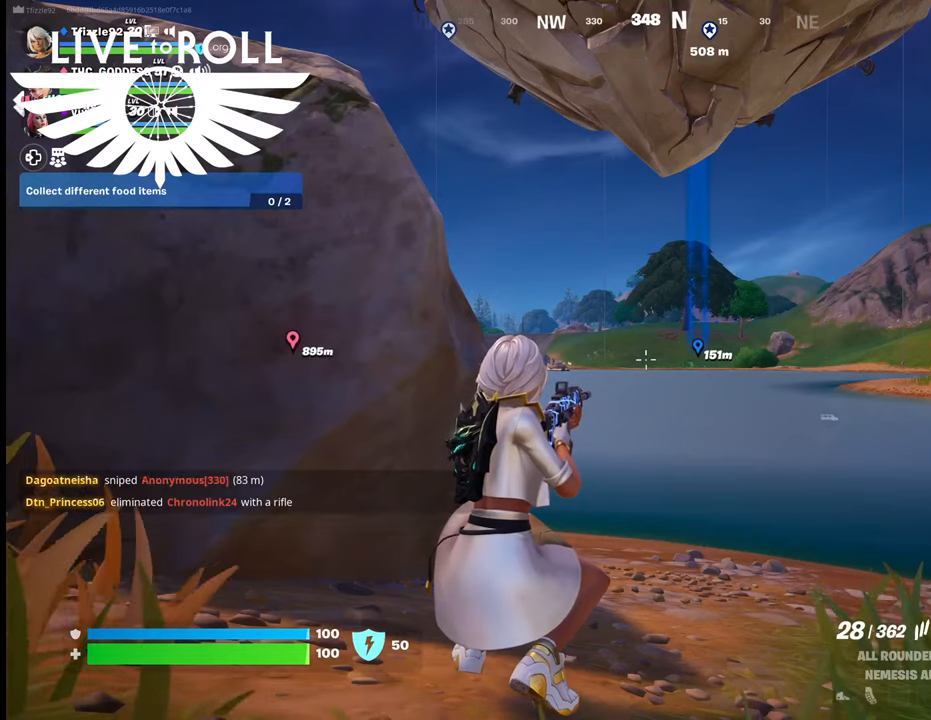
{"buttons": [], "left_stick": "center", "right_stick": "center", "events": []}
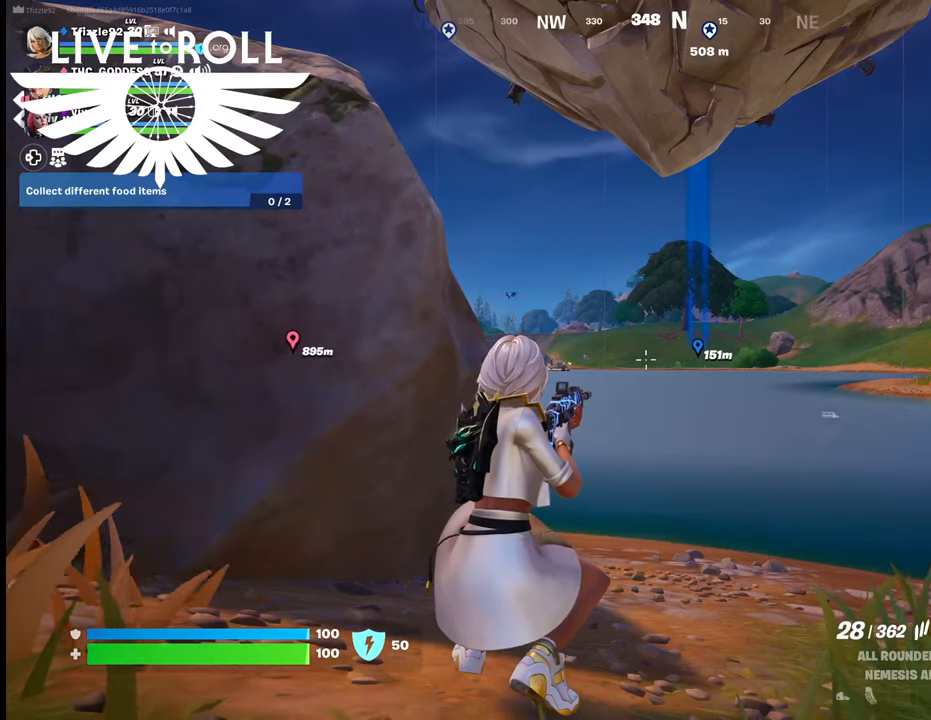
{"buttons": ["L2"], "left_stick": "center", "right_stick": "center", "events": [[134, "L2", "down"]]}
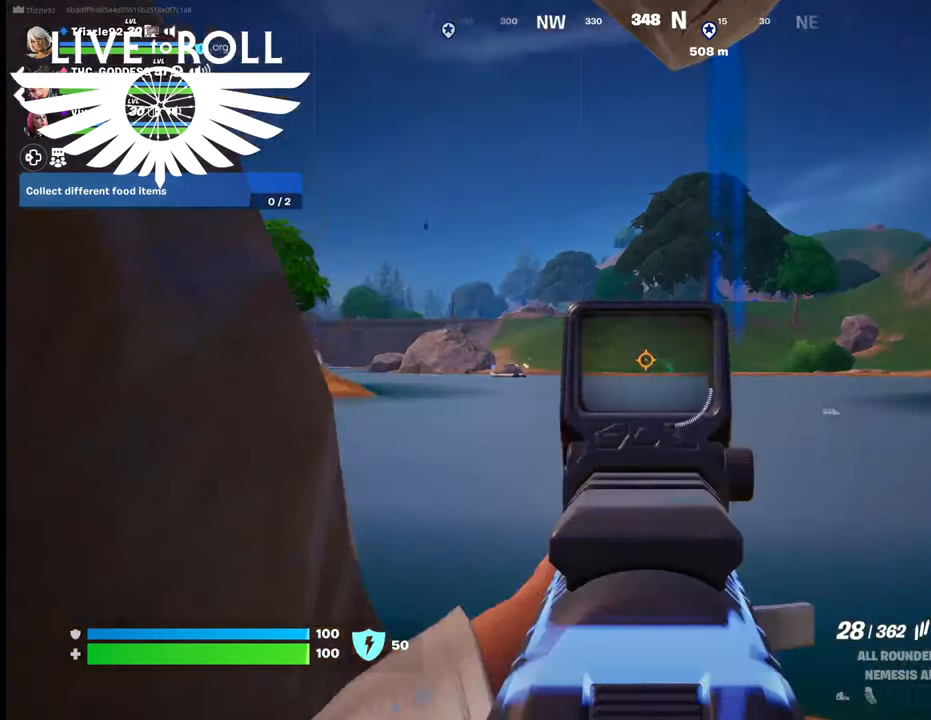
{"buttons": ["L2"], "left_stick": "center", "right_stick": "left", "events": [[300, "right_stick", "left"]]}
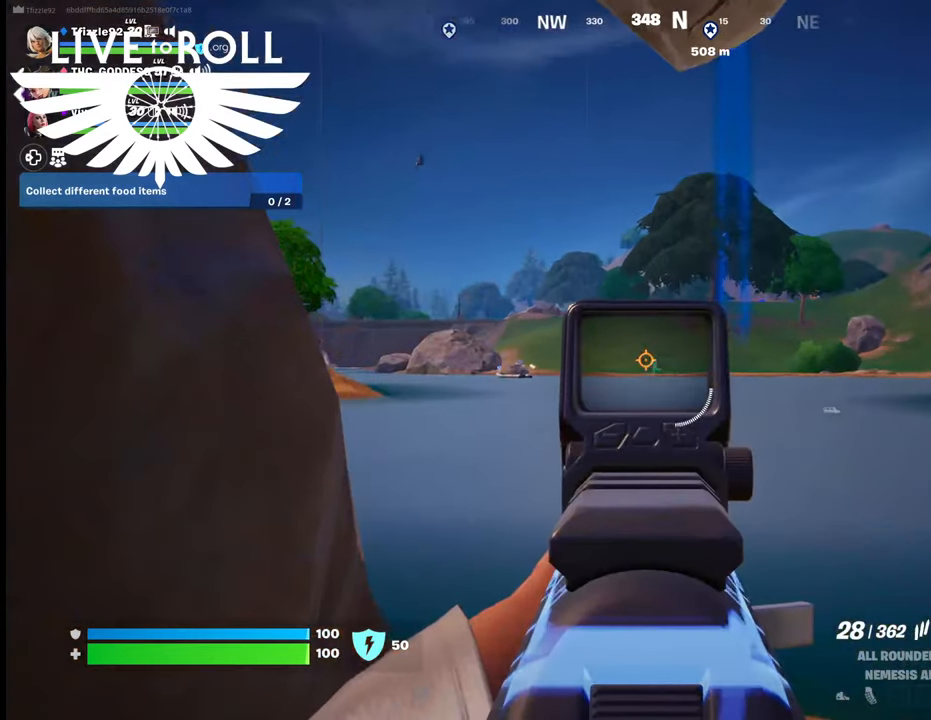
{"buttons": ["L2"], "left_stick": "center", "right_stick": "left", "events": [[167, "right_stick", "center"], [267, "right_stick", "left"]]}
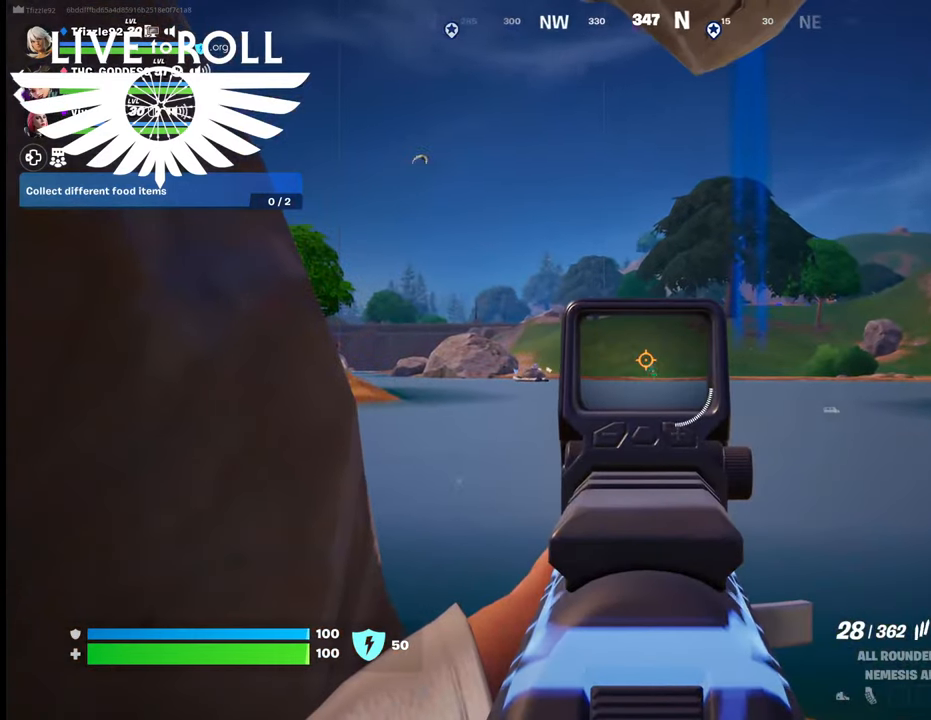
{"buttons": ["L2"], "left_stick": "center", "right_stick": "left", "events": [[100, "right_stick", "center"], [434, "right_stick", "left"]]}
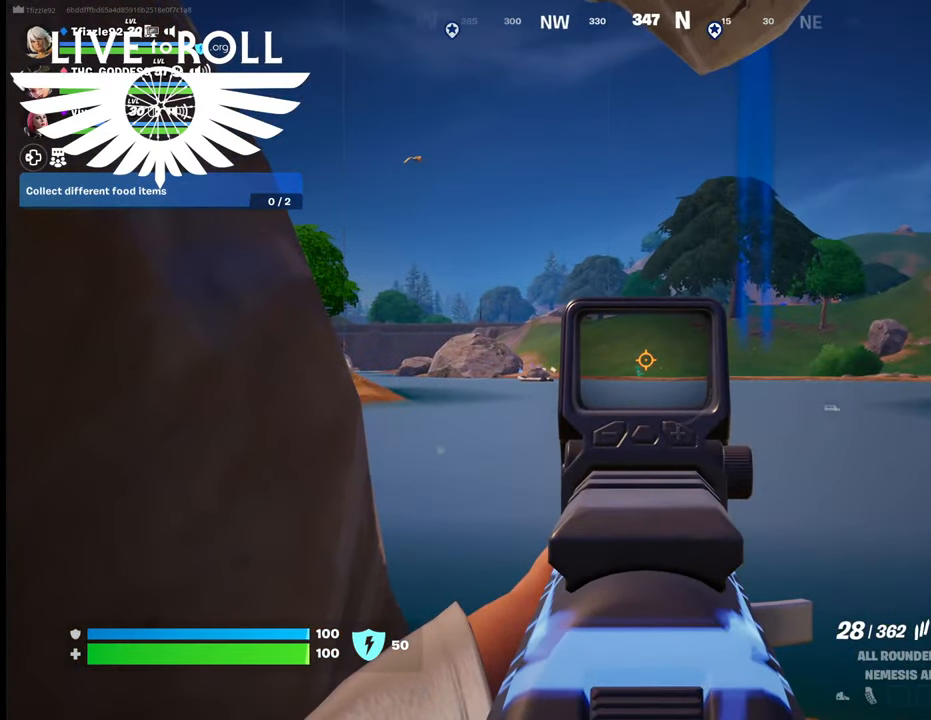
{"buttons": ["L2"], "left_stick": "center", "right_stick": "left", "events": []}
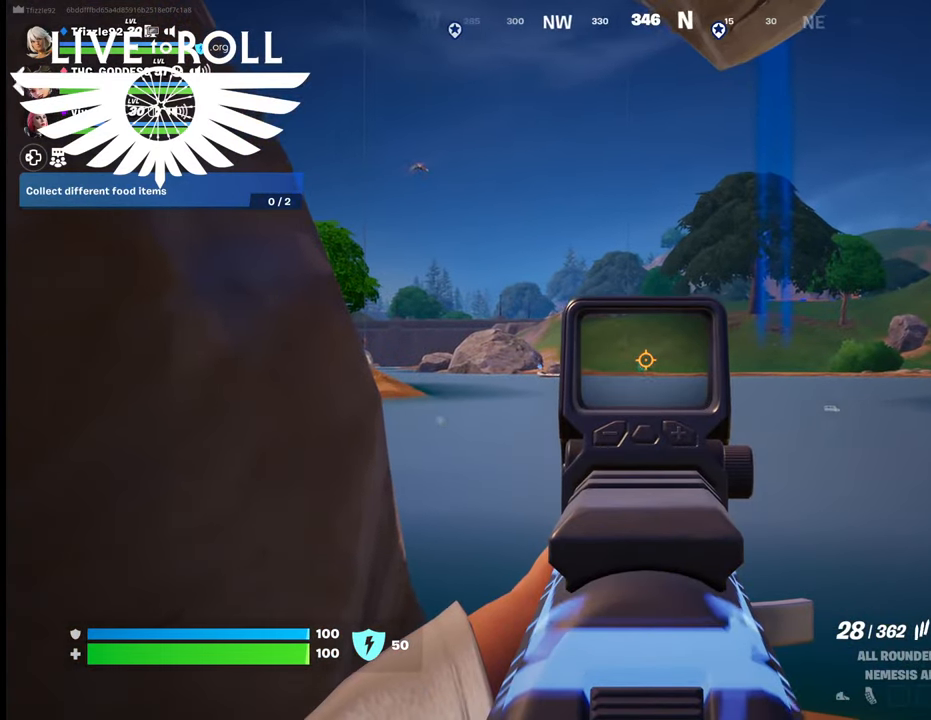
{"buttons": ["L2"], "left_stick": "center", "right_stick": "left", "events": []}
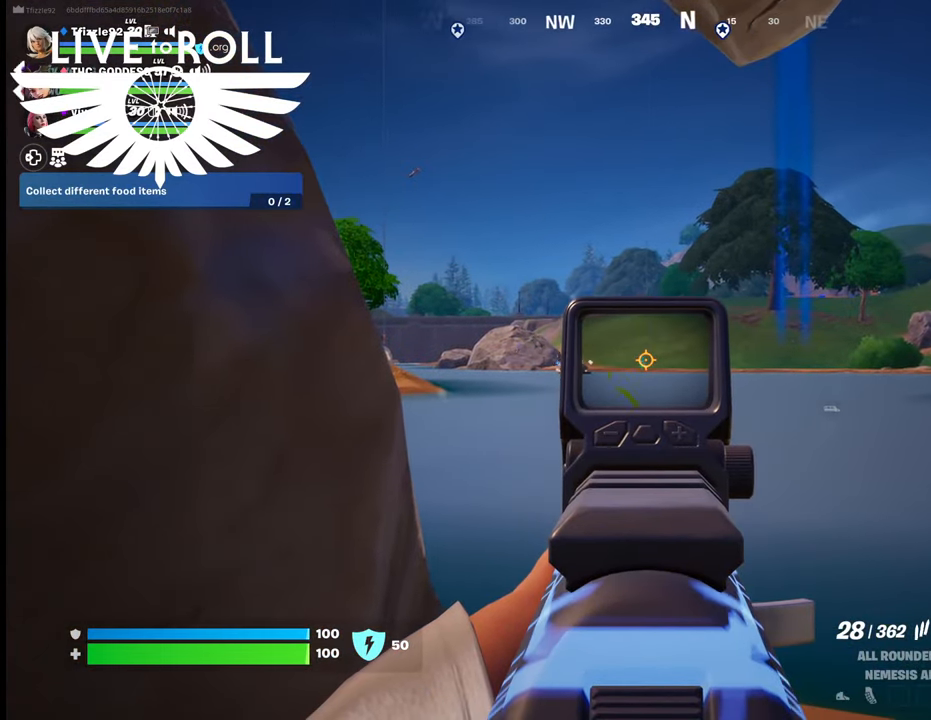
{"buttons": ["L2"], "left_stick": "center", "right_stick": "left", "events": []}
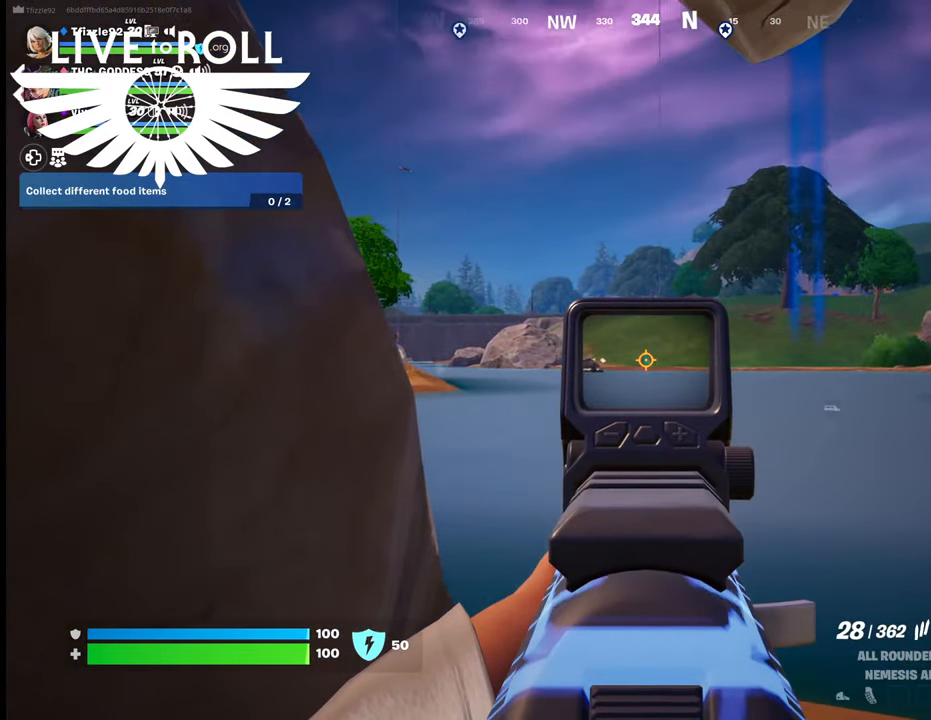
{"buttons": ["L2"], "left_stick": "center", "right_stick": "left", "events": []}
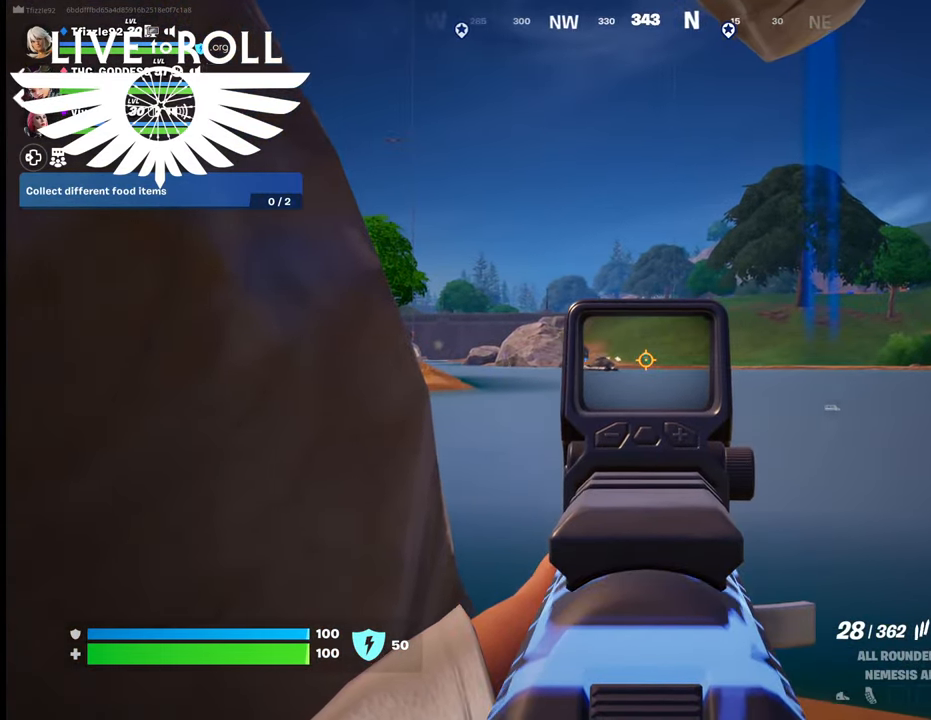
{"buttons": ["L2"], "left_stick": "center", "right_stick": "left", "events": []}
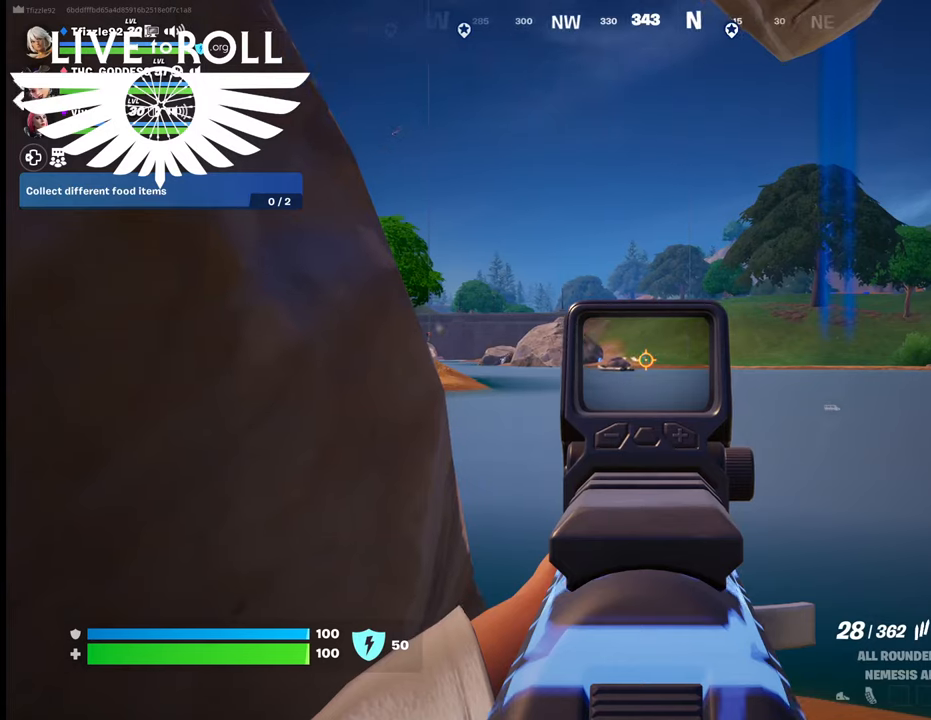
{"buttons": ["L2"], "left_stick": "center", "right_stick": "left", "events": []}
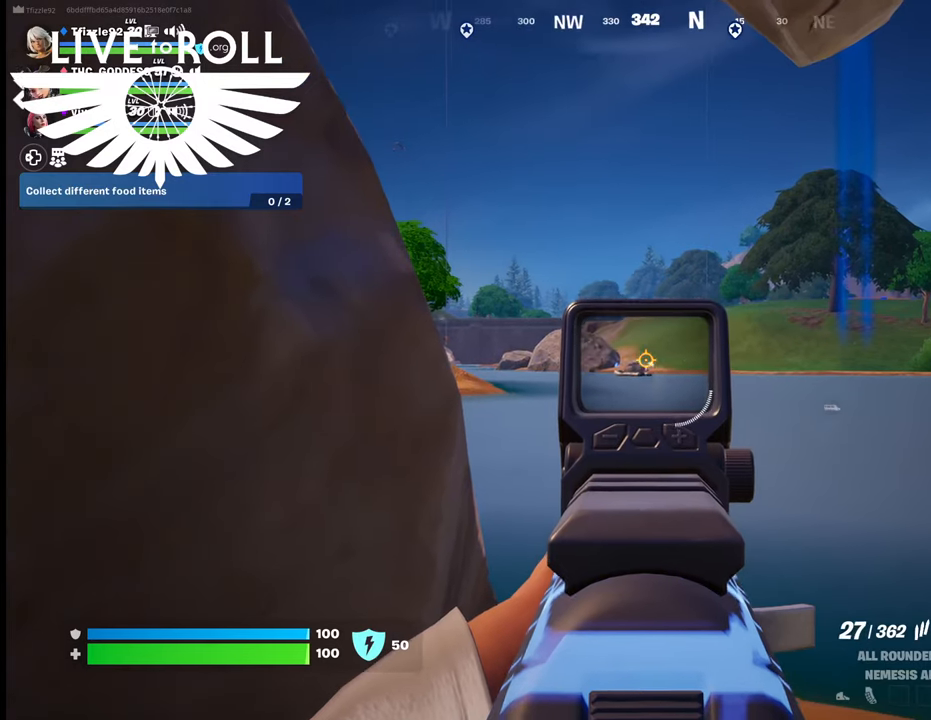
{"buttons": ["L2"], "left_stick": "center", "right_stick": "left", "events": []}
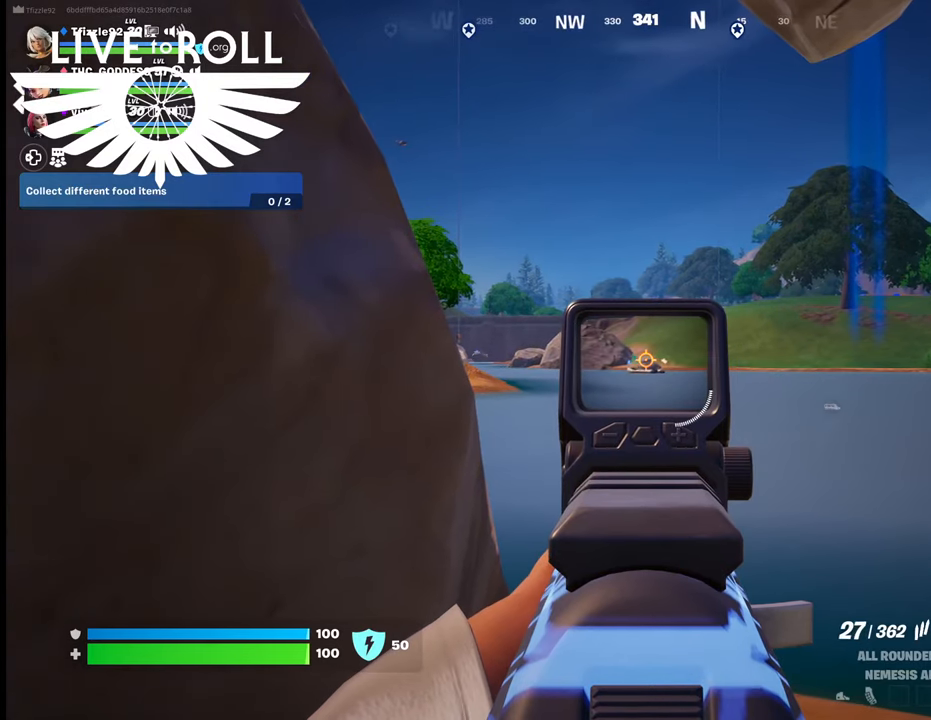
{"buttons": ["L2"], "left_stick": "center", "right_stick": "left", "events": []}
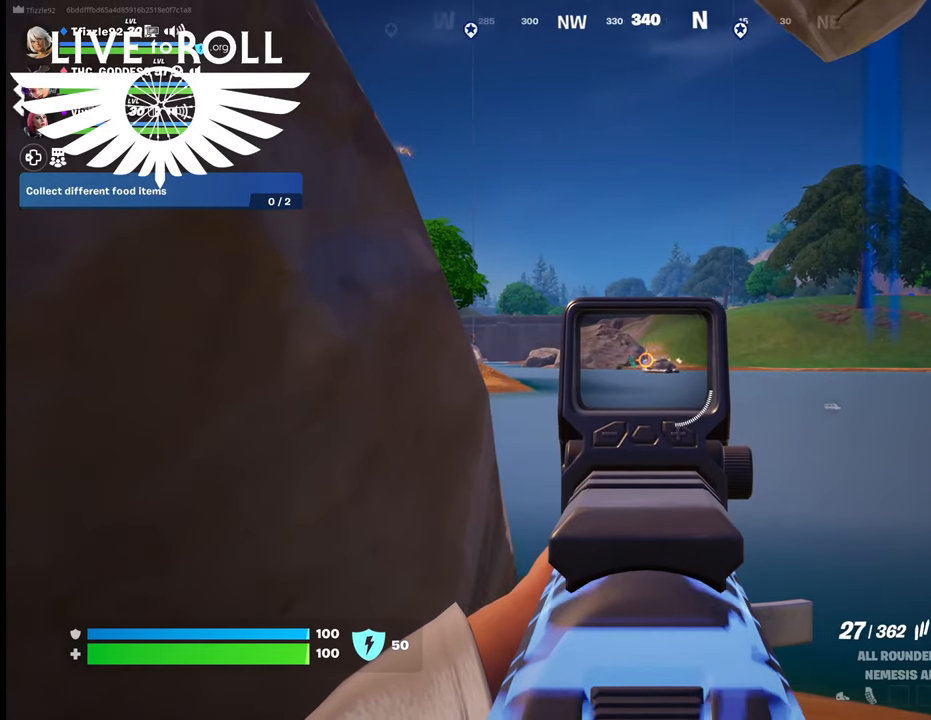
{"buttons": ["L2"], "left_stick": "center", "right_stick": "left", "events": []}
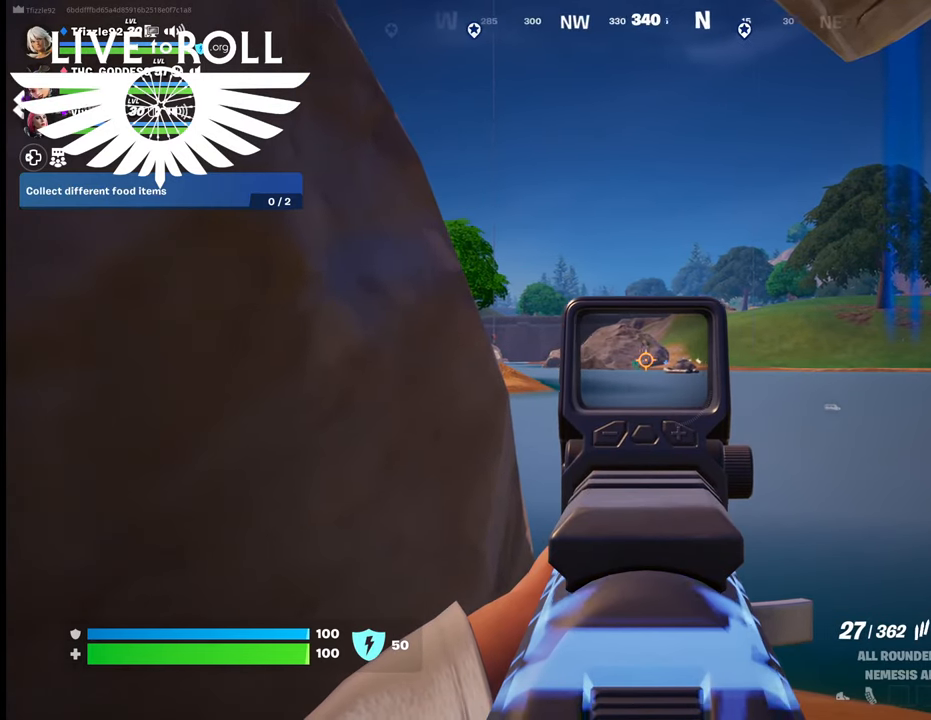
{"buttons": ["L2"], "left_stick": "center", "right_stick": "left", "events": []}
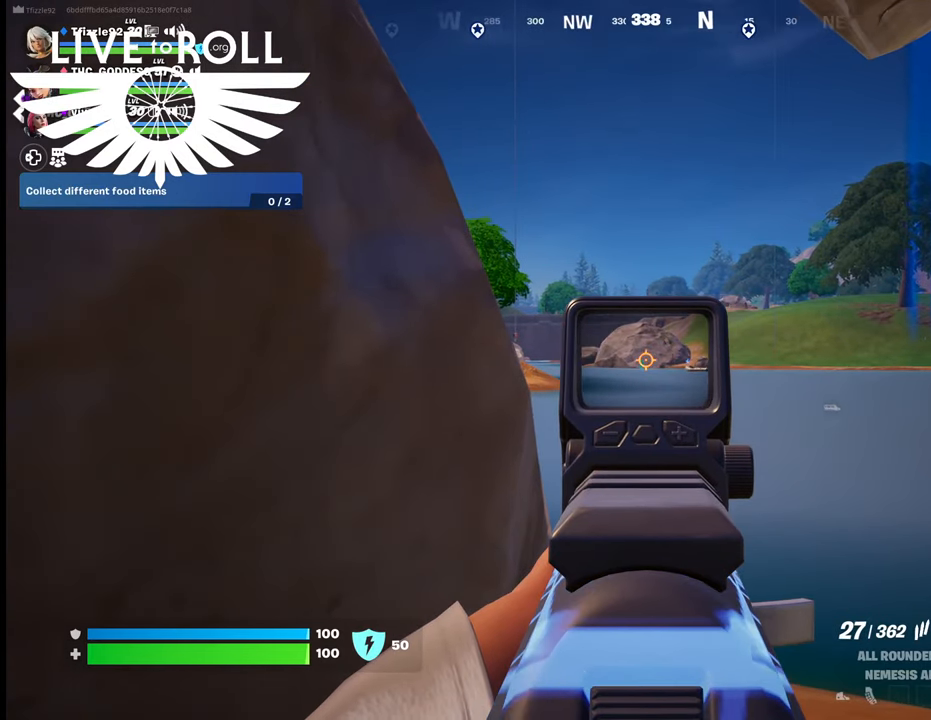
{"buttons": ["L2"], "left_stick": "center", "right_stick": "left", "events": []}
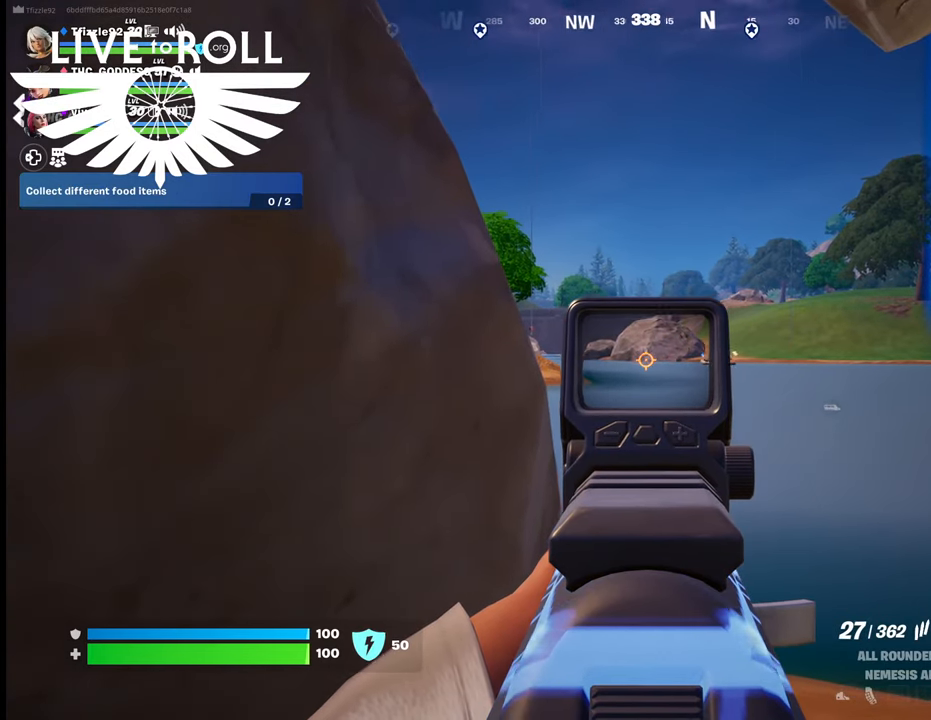
{"buttons": ["L2"], "left_stick": "center", "right_stick": "left", "events": []}
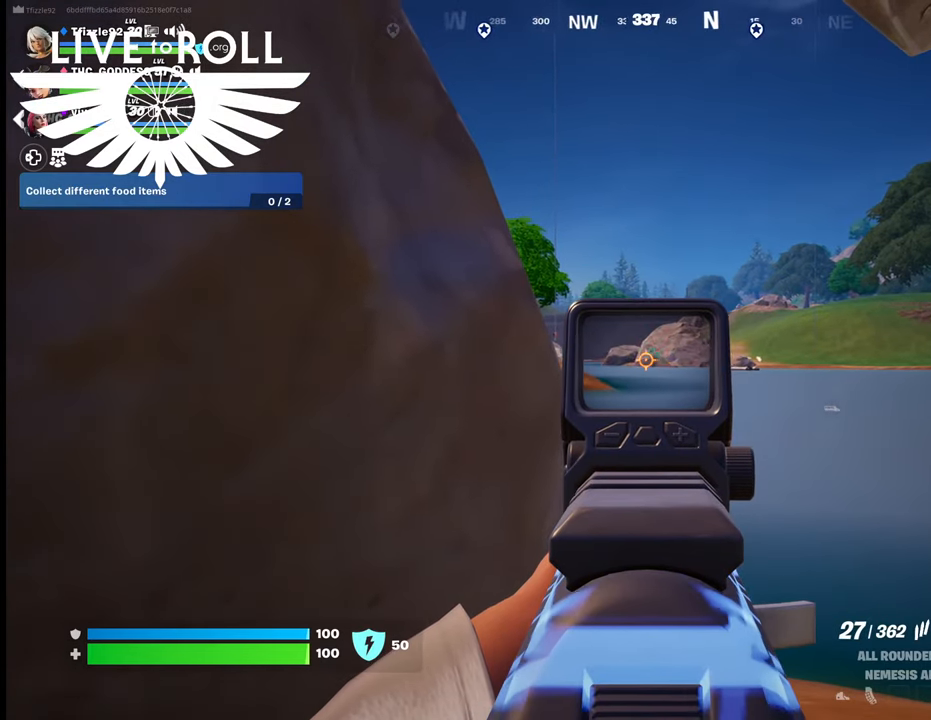
{"buttons": ["L2"], "left_stick": "center", "right_stick": "left", "events": [[134, "R2", "down"], [234, "R2", "up"]]}
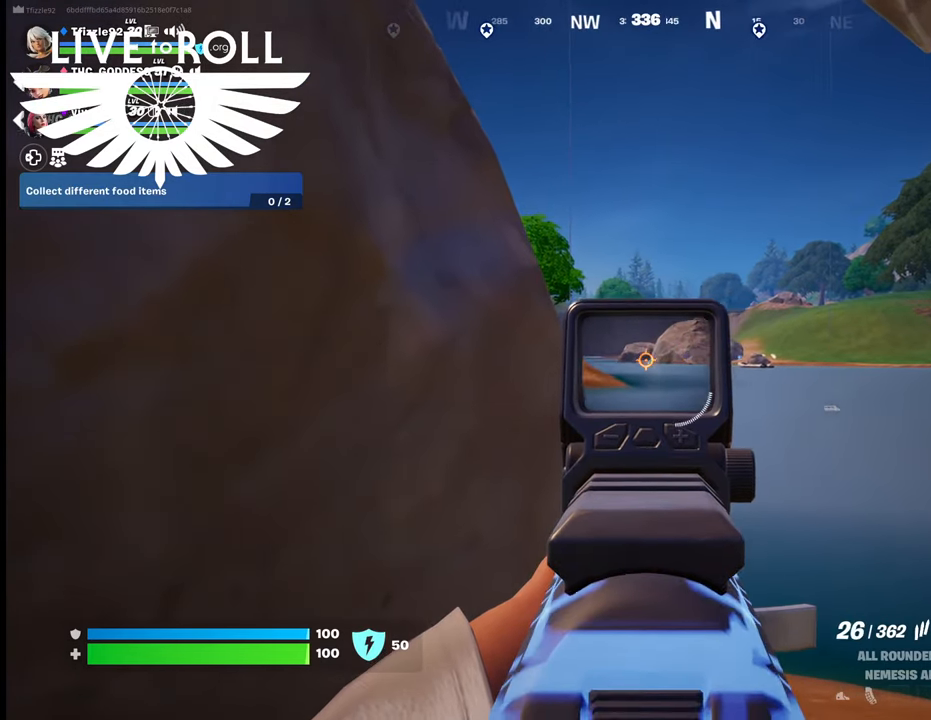
{"buttons": ["L2"], "left_stick": "center", "right_stick": "left", "events": []}
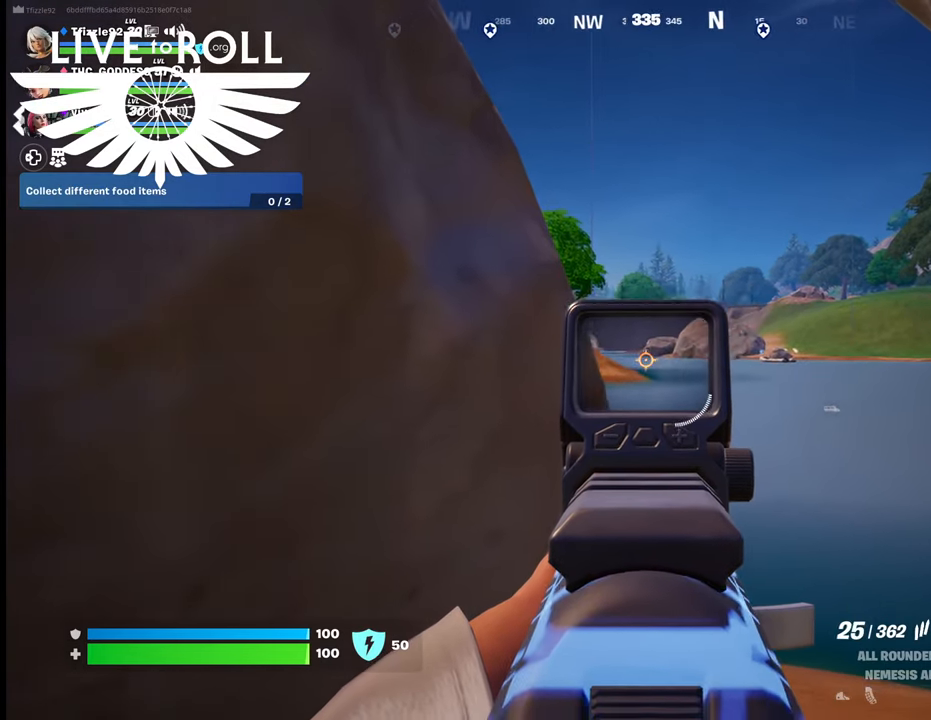
{"buttons": ["L2"], "left_stick": "center", "right_stick": "center", "events": [[100, "R2", "down"], [200, "R2", "up"], [400, "right_stick", "center"]]}
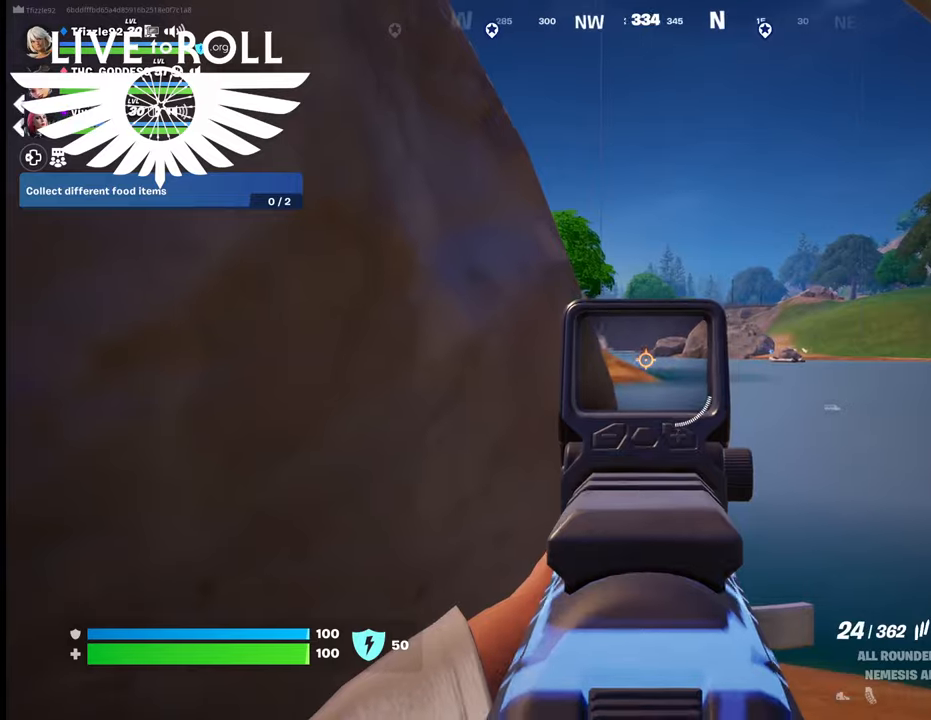
{"buttons": [], "left_stick": "center", "right_stick": "center", "events": [[34, "L2", "up"]]}
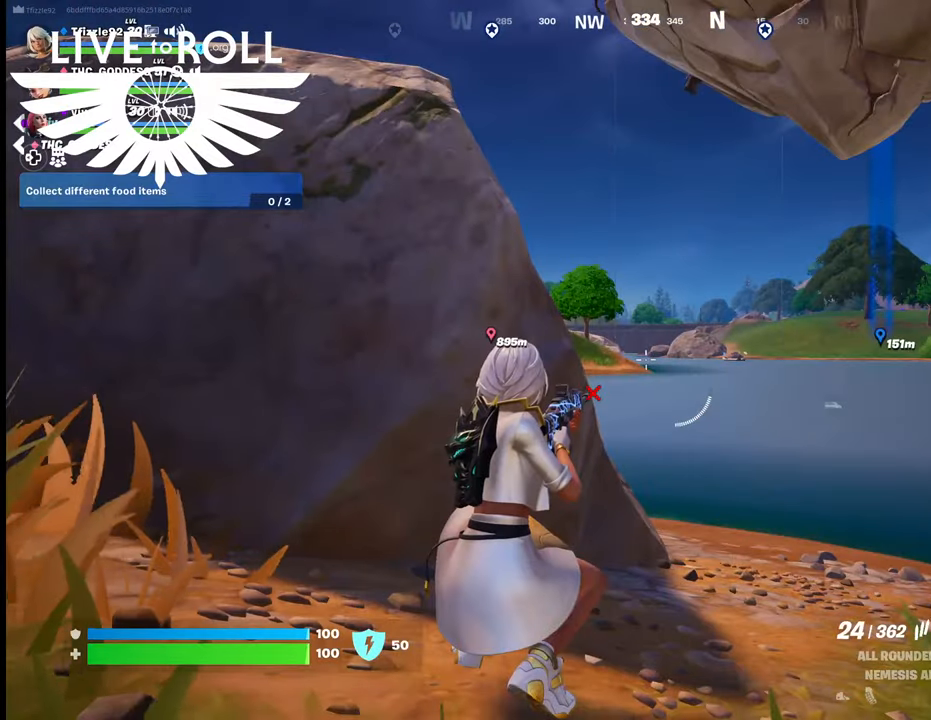
{"buttons": ["X"], "left_stick": "center", "right_stick": "center", "events": [[234, "left_stick", "down"], [400, "X", "down"], [400, "left_stick", "center"]]}
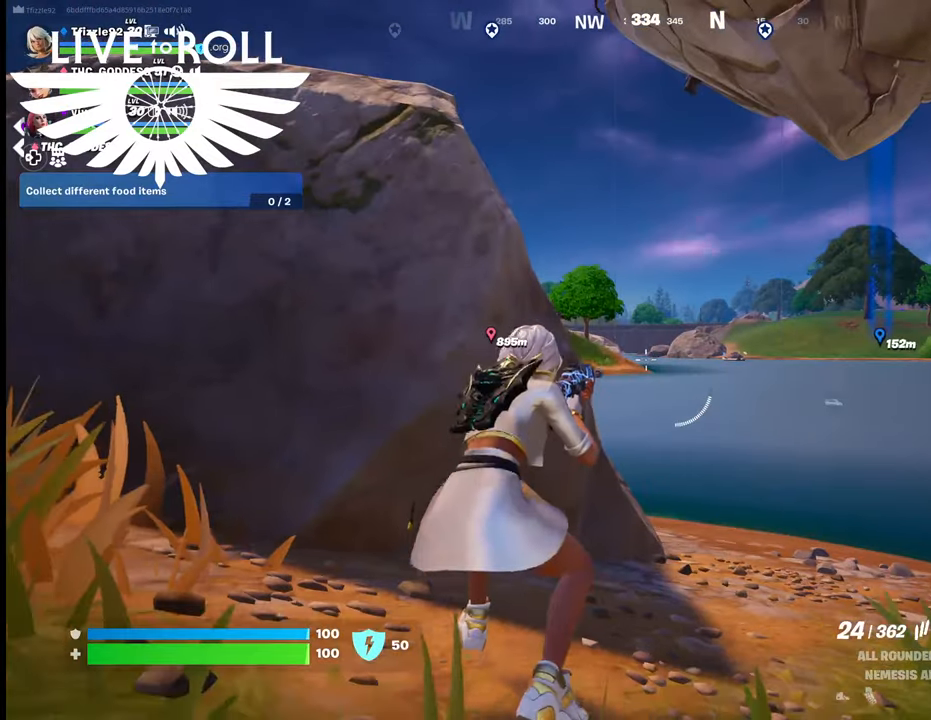
{"buttons": [], "left_stick": "center", "right_stick": "center", "events": [[67, "X", "up"]]}
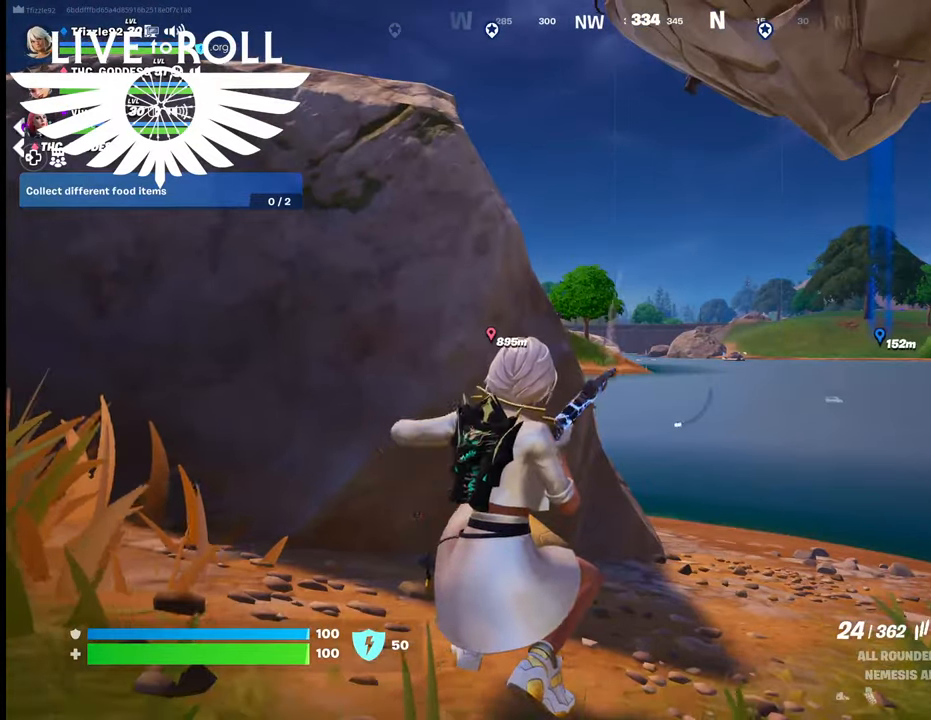
{"buttons": [], "left_stick": "center", "right_stick": "center", "events": [[134, "right_stick", "left"], [500, "right_stick", "center"]]}
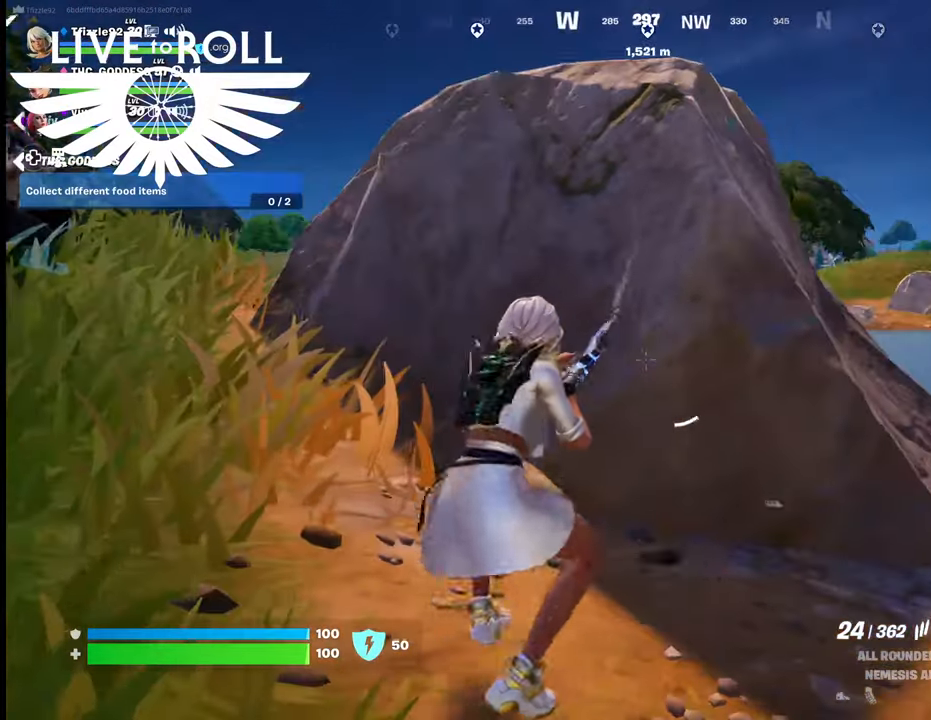
{"buttons": [], "left_stick": "right", "right_stick": "center", "events": [[134, "left_stick", "right"]]}
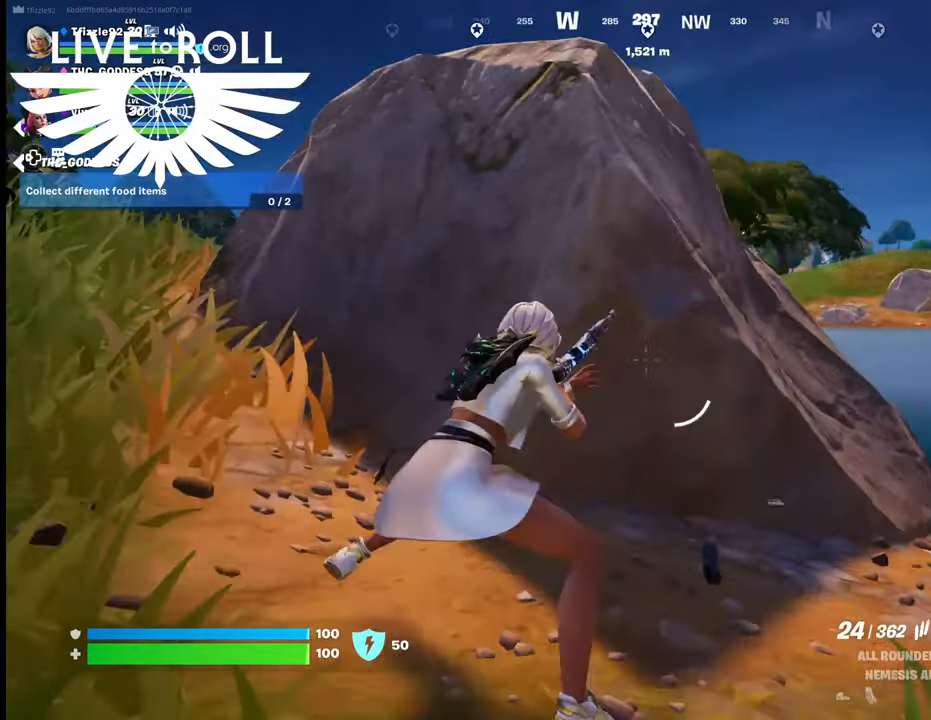
{"buttons": [], "left_stick": "up-right", "right_stick": "center", "events": [[100, "left_stick", "center"], [300, "left_stick", "up-right"]]}
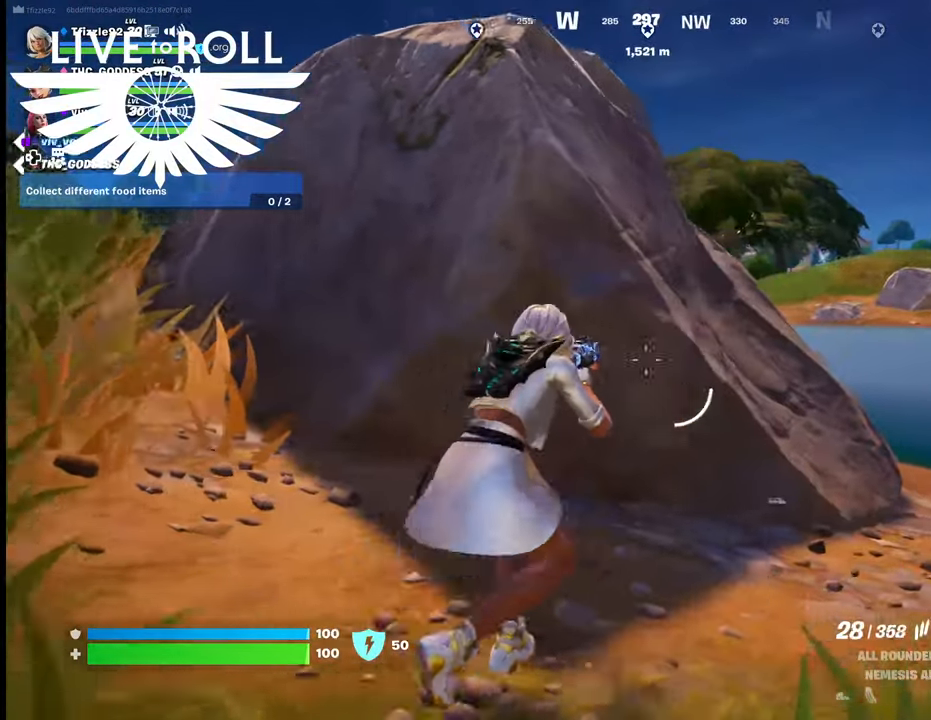
{"buttons": [], "left_stick": "left", "right_stick": "left", "events": [[134, "left_stick", "up"], [267, "left_stick", "up-left"], [400, "left_stick", "left"], [400, "right_stick", "left"]]}
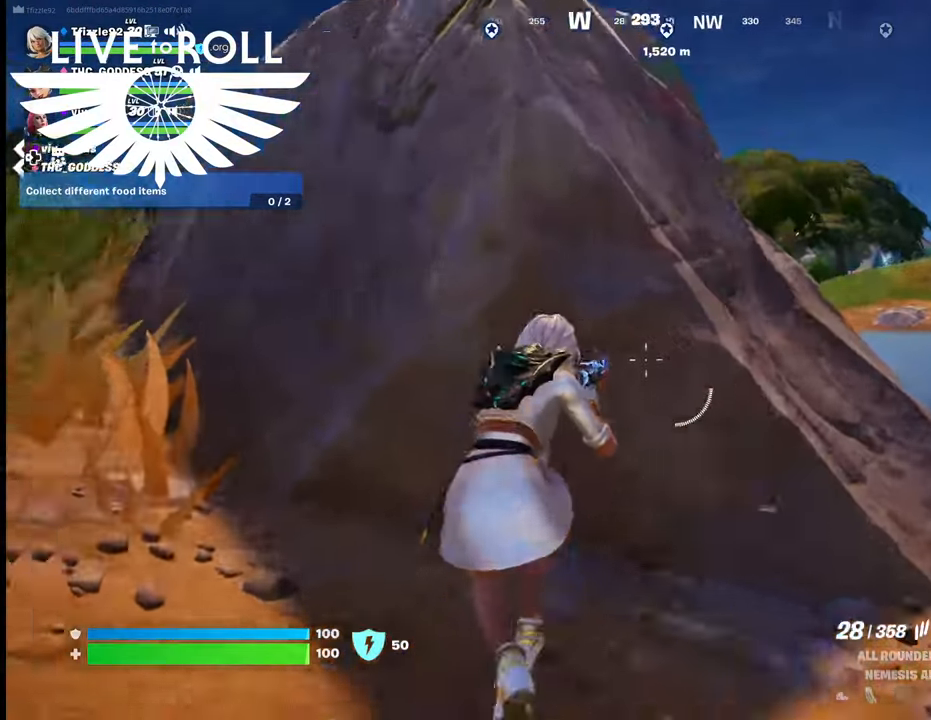
{"buttons": [], "left_stick": "down-left", "right_stick": "left", "events": [[334, "left_stick", "down-left"]]}
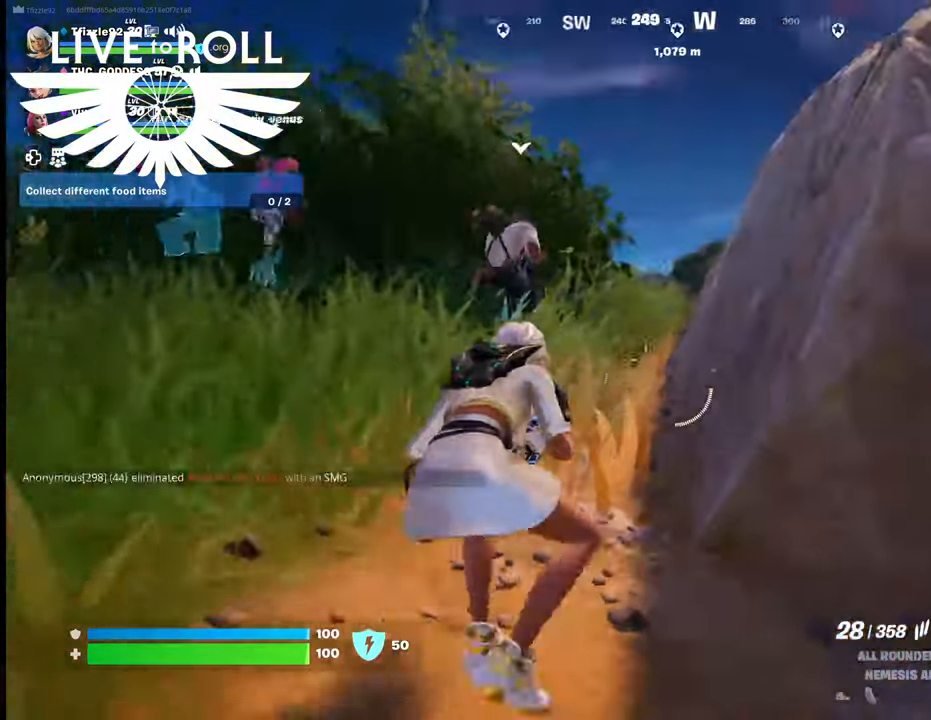
{"buttons": [], "left_stick": "down-left", "right_stick": "up-left", "events": [[500, "right_stick", "up-left"]]}